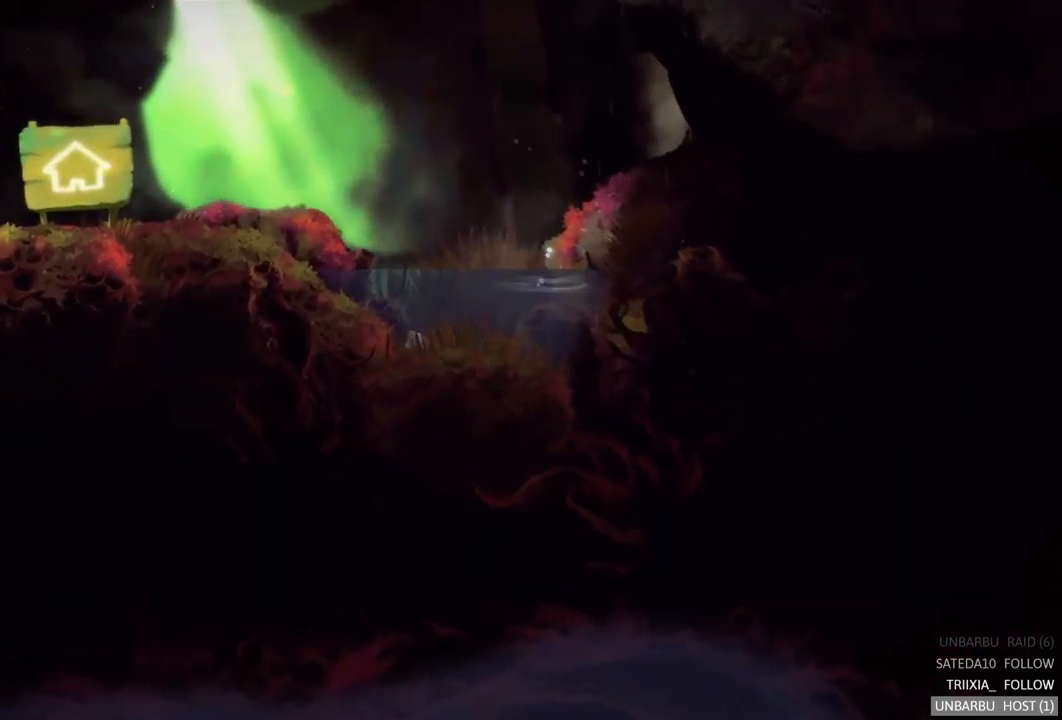
Gameplay with a controller (Xbox layout); each line is a JSON object with the inputs held at the frame after it. "events" lists button and stick changes between this image and that frame as [ms after this image, input, new state], when the widget could be followed in between. Not read: L3 R3.
{"buttons": ["A"], "left_stick": "left", "right_stick": "center", "events": [[17, "A", "down"], [167, "A", "up"], [250, "A", "down"], [267, "left_stick", "down-right"], [384, "A", "up"], [417, "left_stick", "left"], [466, "A", "down"]]}
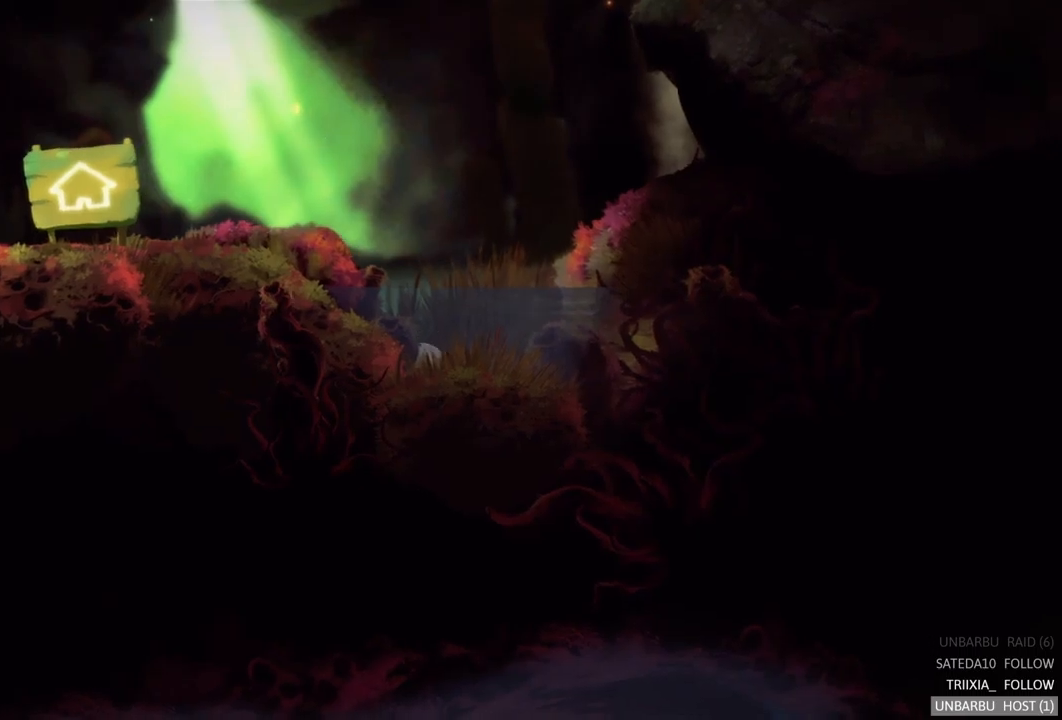
{"buttons": [], "left_stick": "up-left", "right_stick": "center", "events": [[50, "left_stick", "up-left"], [84, "A", "up"]]}
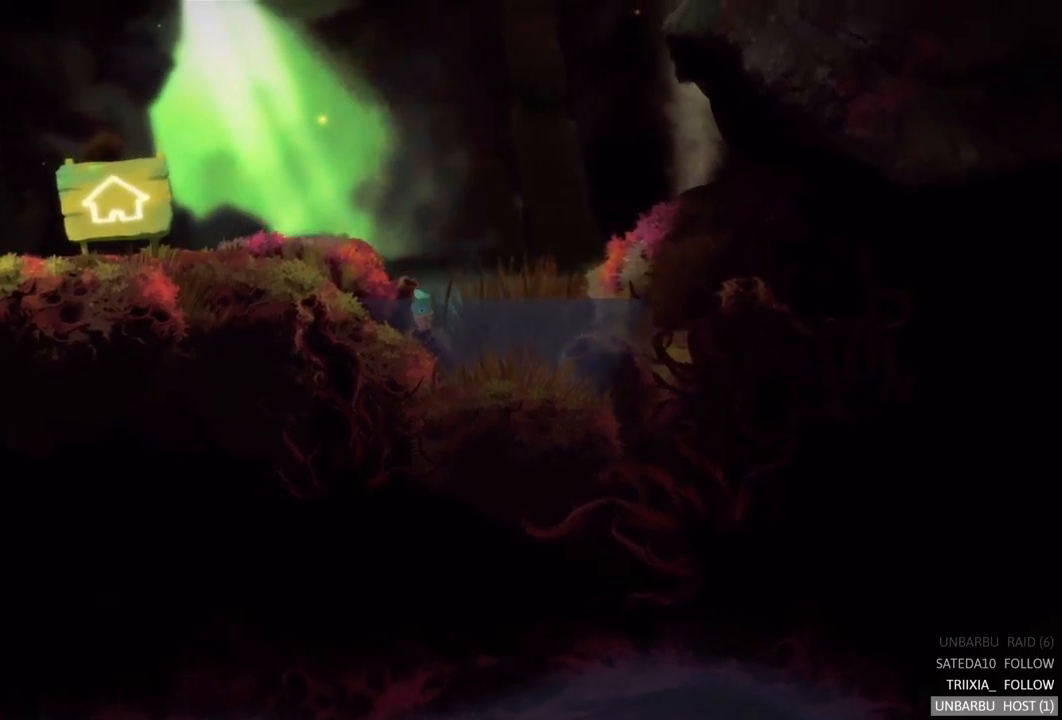
{"buttons": [], "left_stick": "up-left", "right_stick": "center", "events": []}
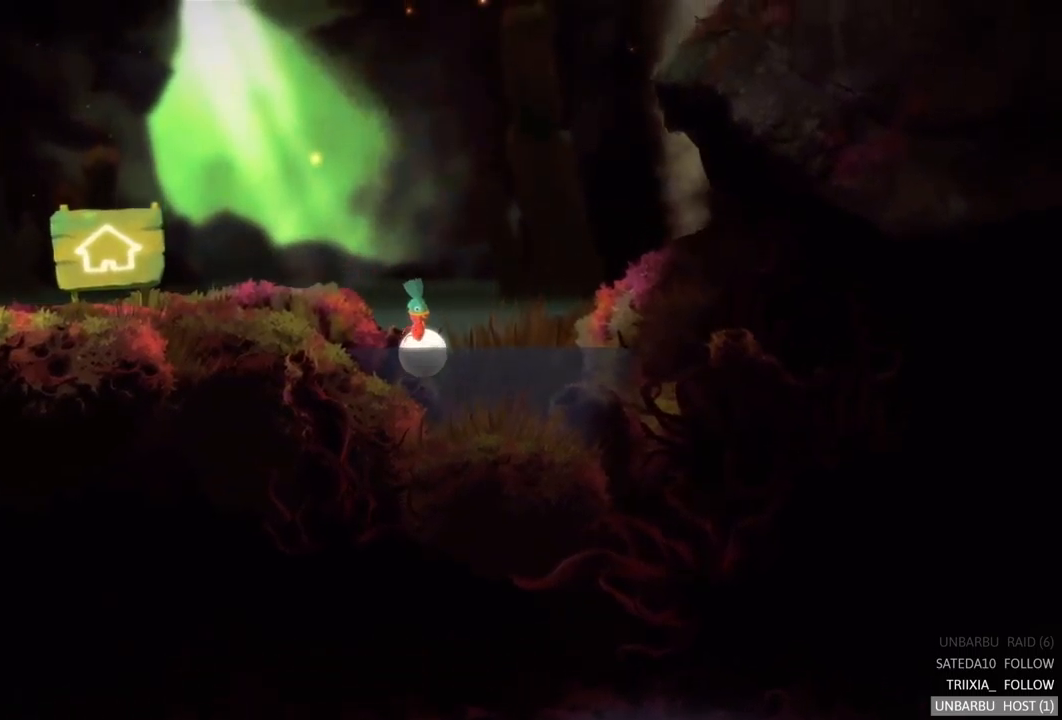
{"buttons": [], "left_stick": "up-left", "right_stick": "center", "events": []}
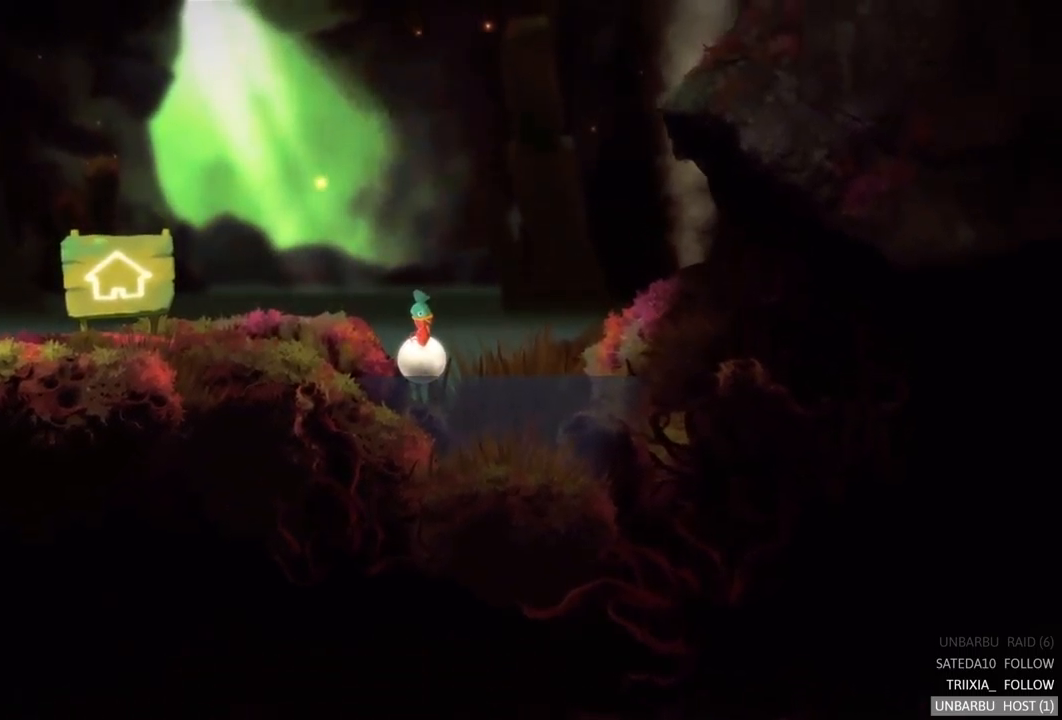
{"buttons": [], "left_stick": "right", "right_stick": "center", "events": [[134, "left_stick", "left"], [300, "left_stick", "down-right"], [350, "left_stick", "right"]]}
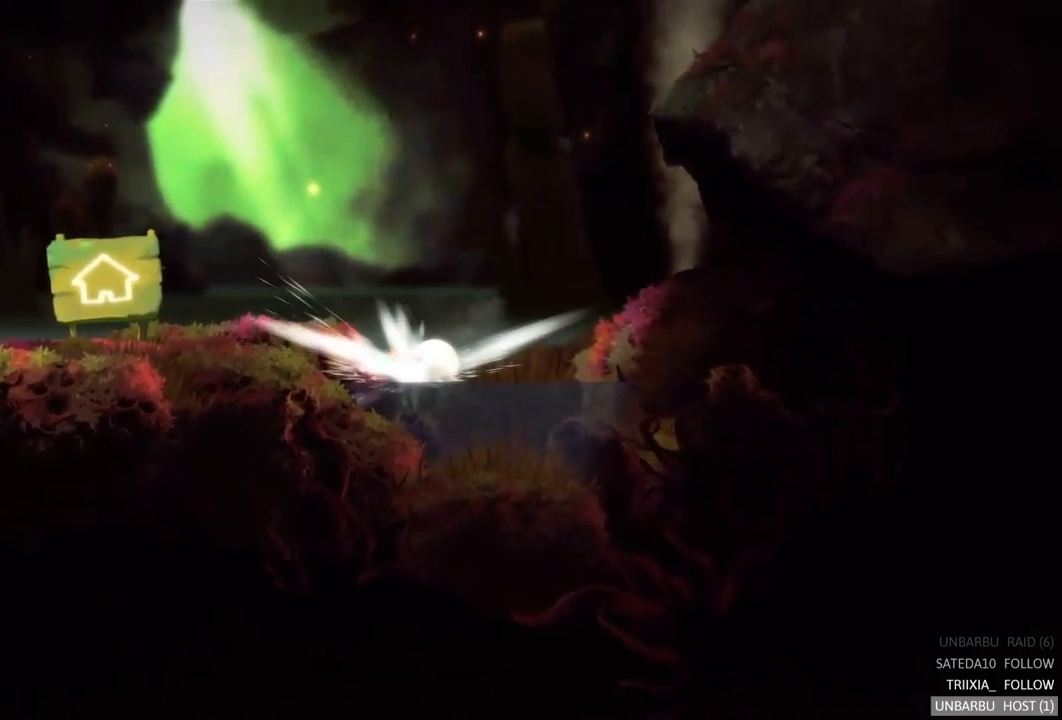
{"buttons": [], "left_stick": "up-left", "right_stick": "center", "events": [[250, "left_stick", "up-left"]]}
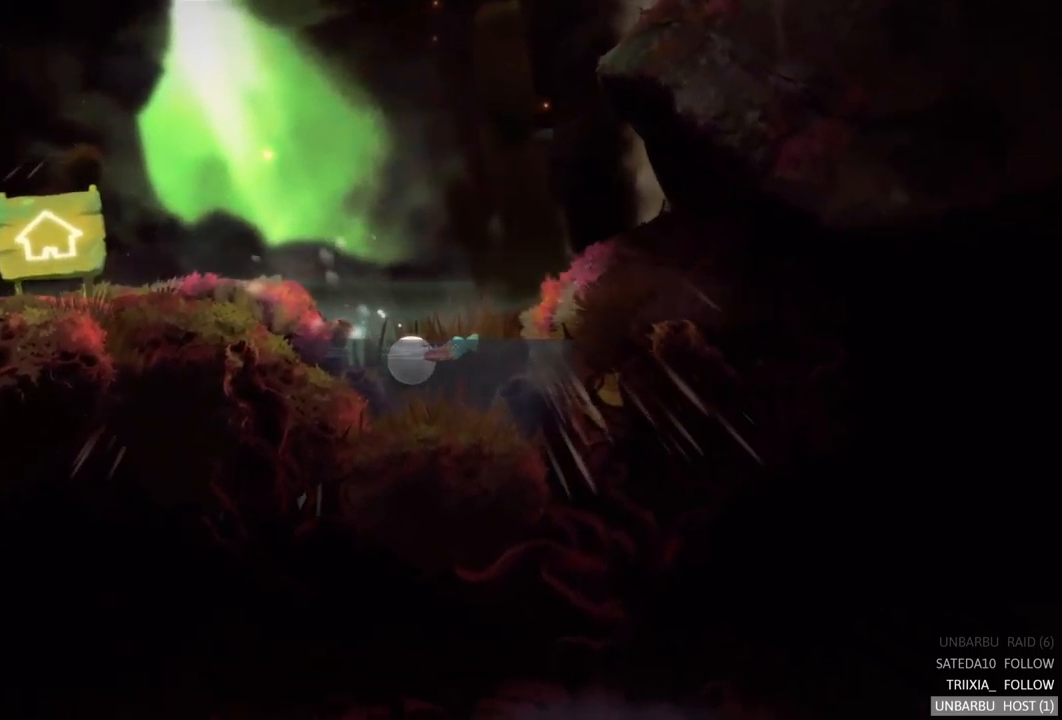
{"buttons": [], "left_stick": "up-left", "right_stick": "center", "events": [[200, "A", "down"], [434, "A", "up"]]}
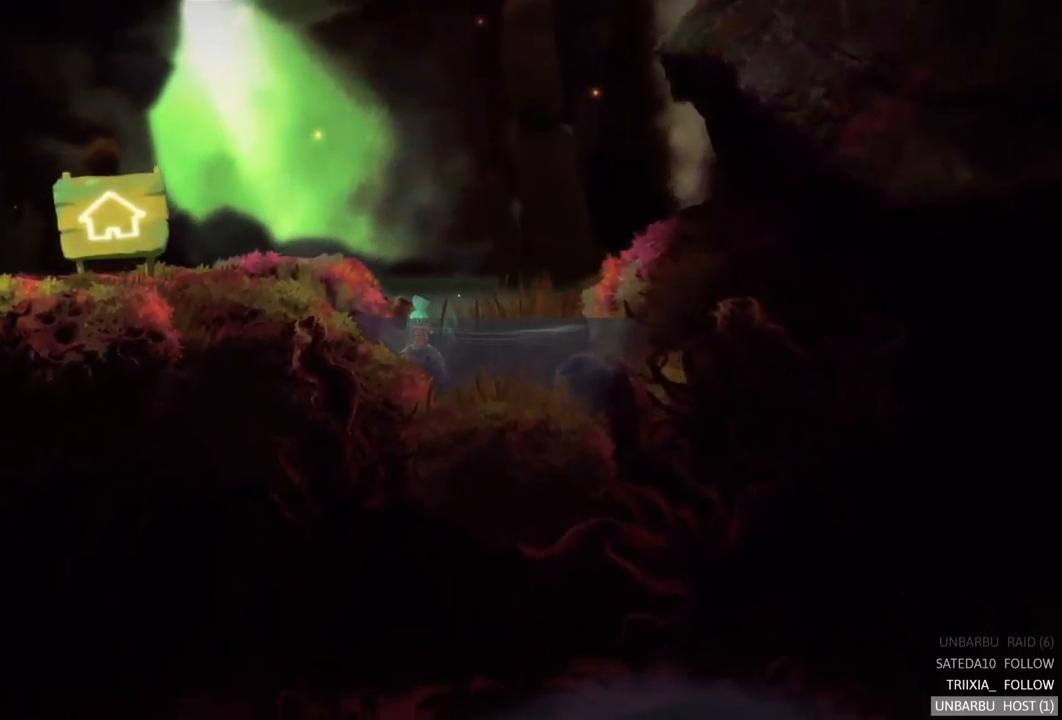
{"buttons": [], "left_stick": "up-left", "right_stick": "center", "events": [[50, "left_stick", "up-right"], [217, "left_stick", "right"], [450, "left_stick", "up"], [500, "left_stick", "up-left"]]}
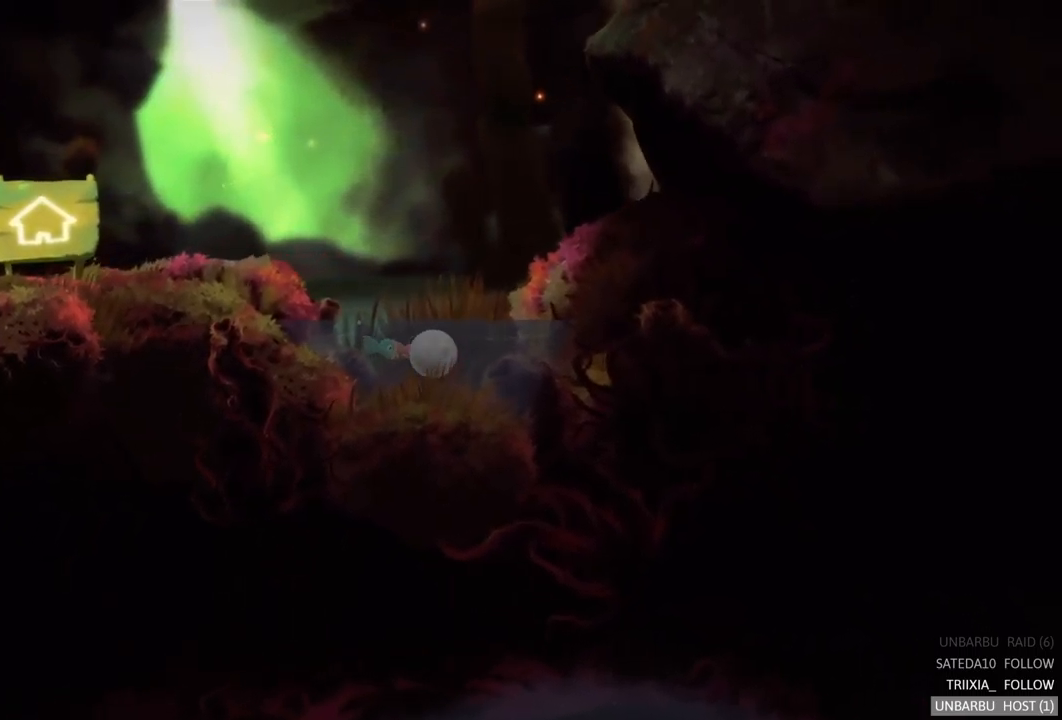
{"buttons": [], "left_stick": "up-left", "right_stick": "center", "events": []}
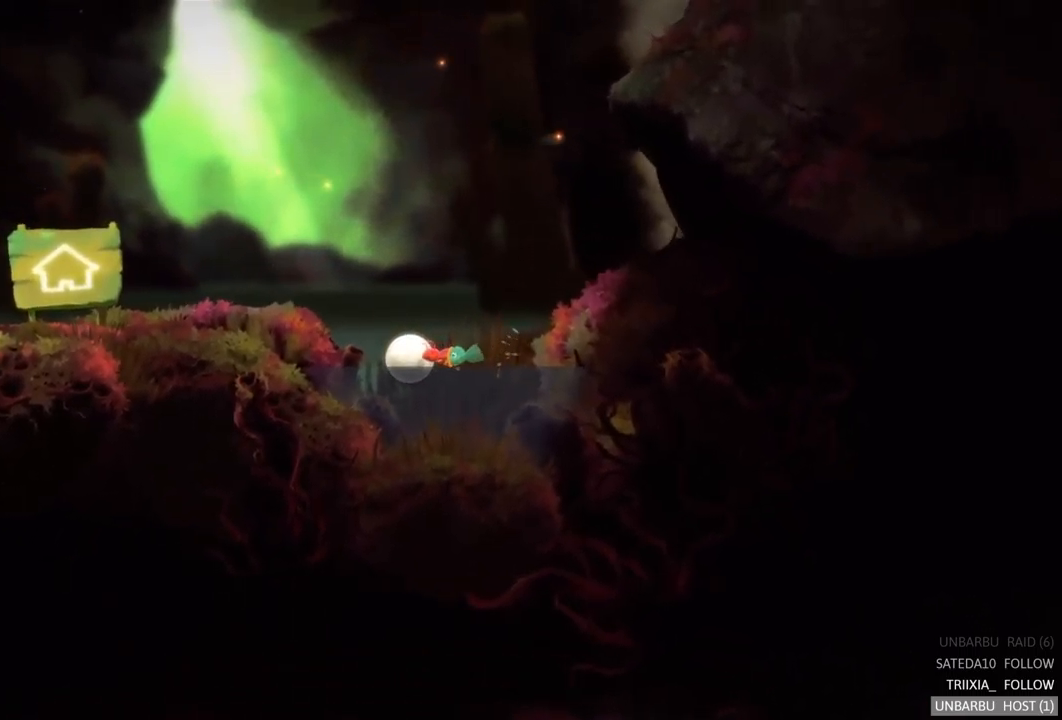
{"buttons": [], "left_stick": "up-left", "right_stick": "center", "events": []}
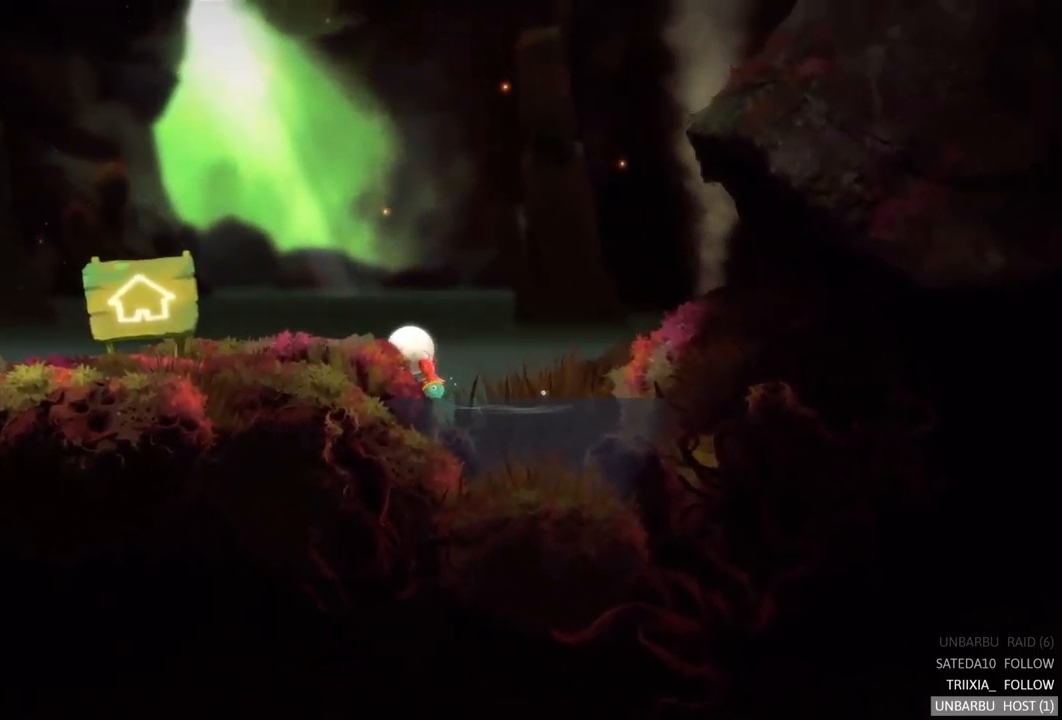
{"buttons": [], "left_stick": "left", "right_stick": "center", "events": [[467, "left_stick", "left"]]}
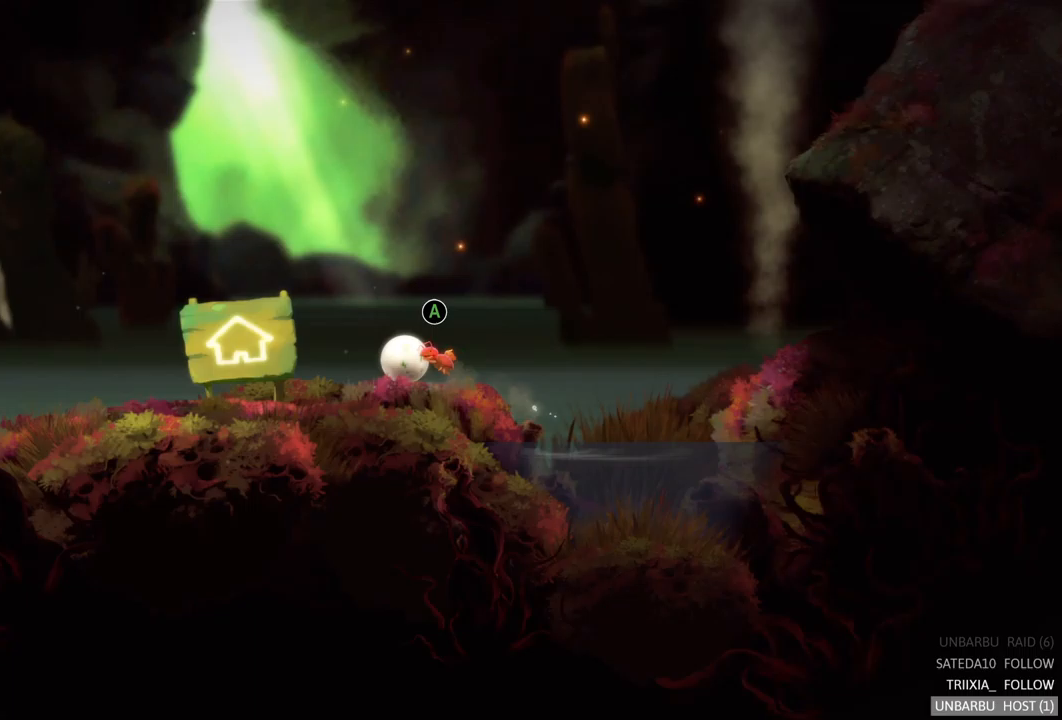
{"buttons": [], "left_stick": "right", "right_stick": "center", "events": [[283, "left_stick", "center"], [367, "left_stick", "right"]]}
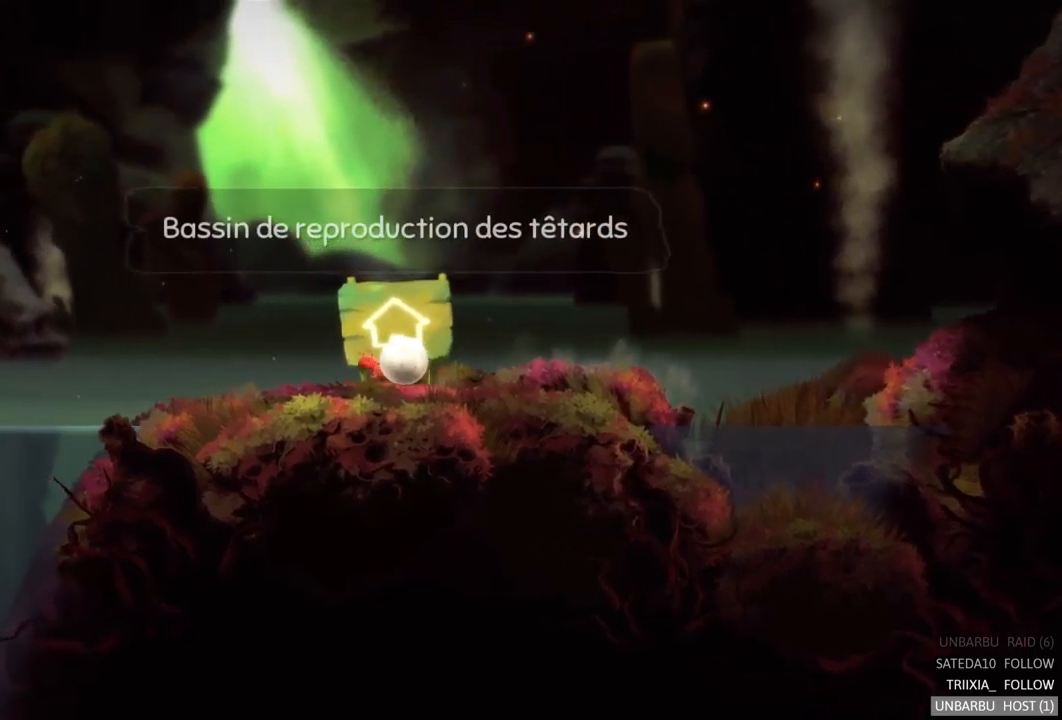
{"buttons": [], "left_stick": "right", "right_stick": "center", "events": []}
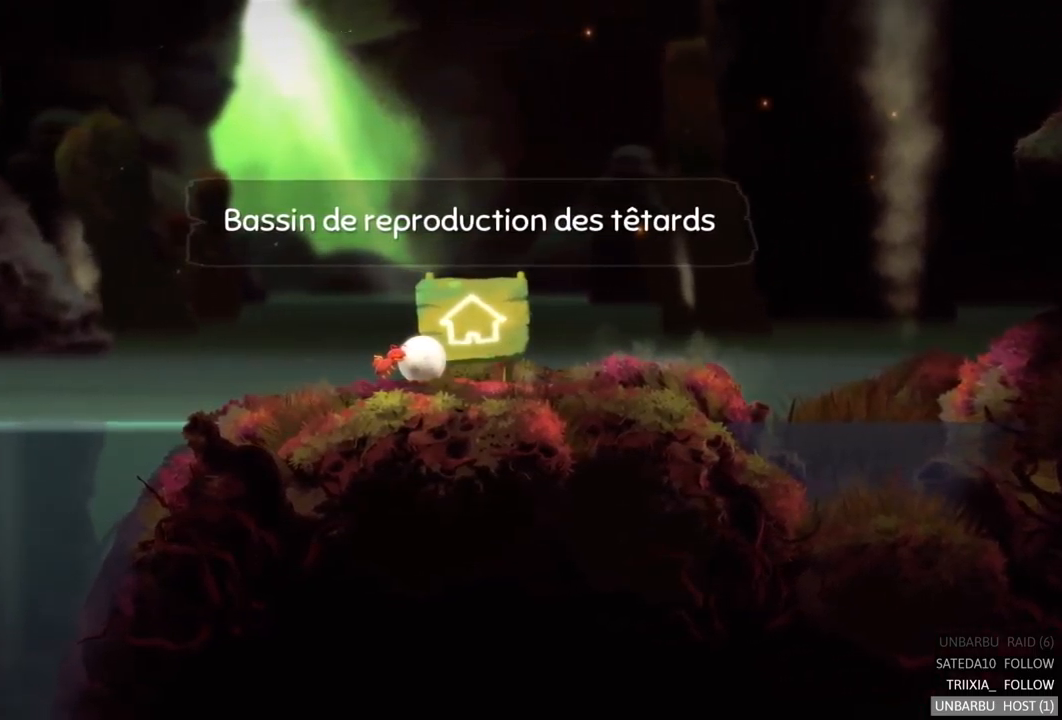
{"buttons": [], "left_stick": "right", "right_stick": "center", "events": []}
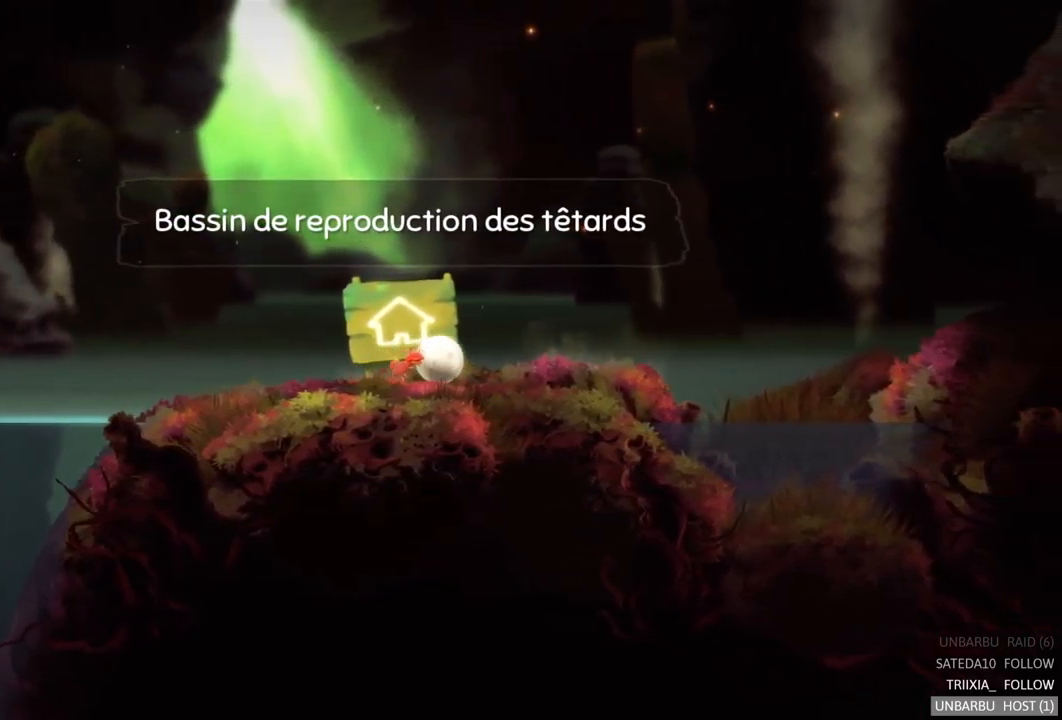
{"buttons": [], "left_stick": "center", "right_stick": "center", "events": [[167, "left_stick", "center"]]}
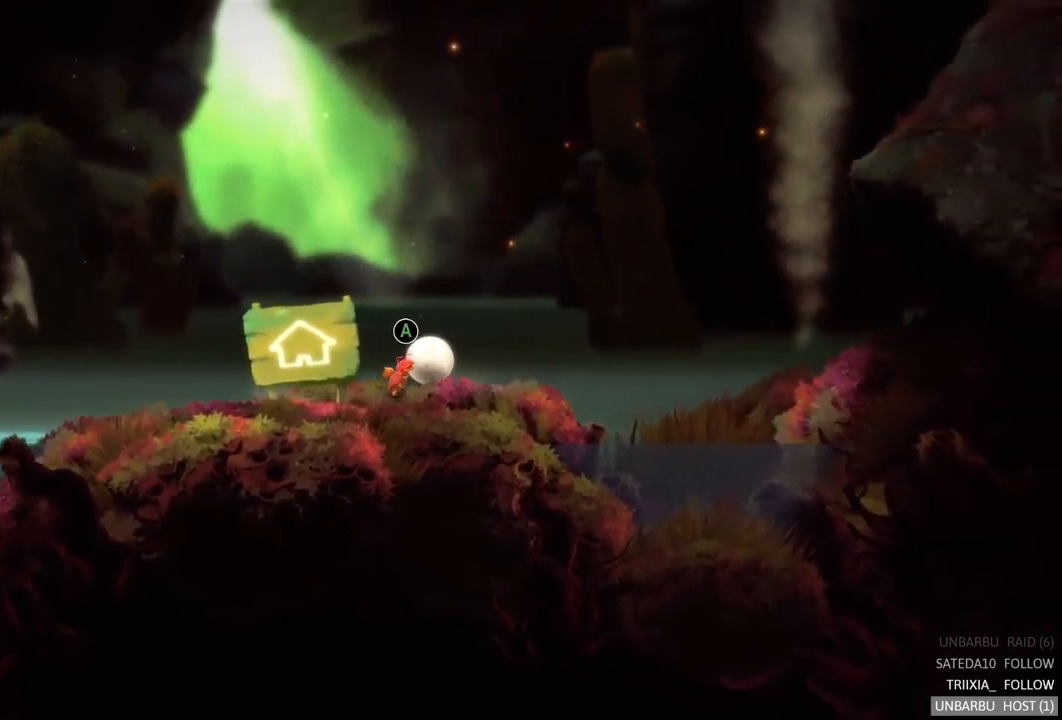
{"buttons": [], "left_stick": "center", "right_stick": "center", "events": [[100, "left_stick", "right"], [217, "left_stick", "center"], [300, "A", "down"], [500, "A", "up"]]}
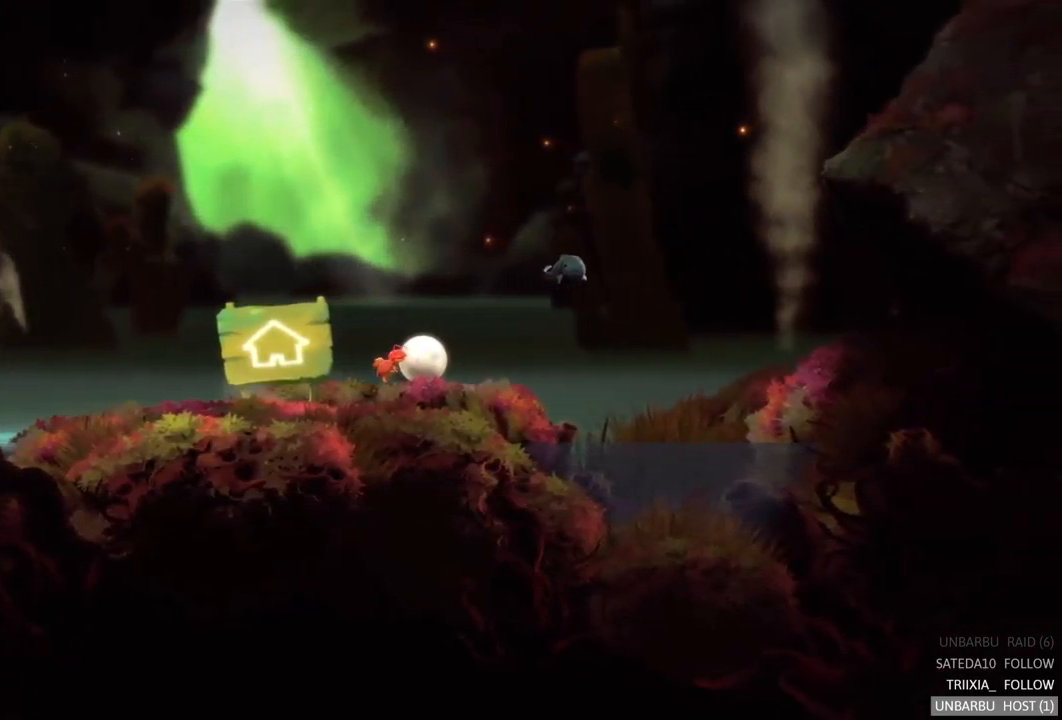
{"buttons": [], "left_stick": "center", "right_stick": "center", "events": []}
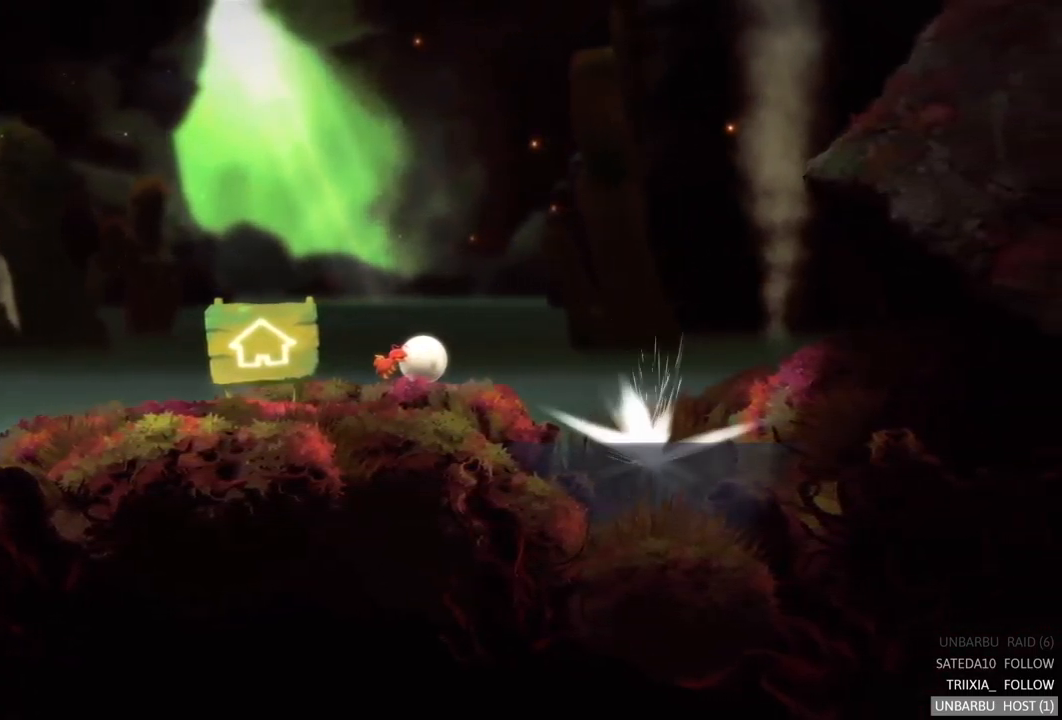
{"buttons": [], "left_stick": "center", "right_stick": "center", "events": [[233, "A", "down"], [417, "A", "up"]]}
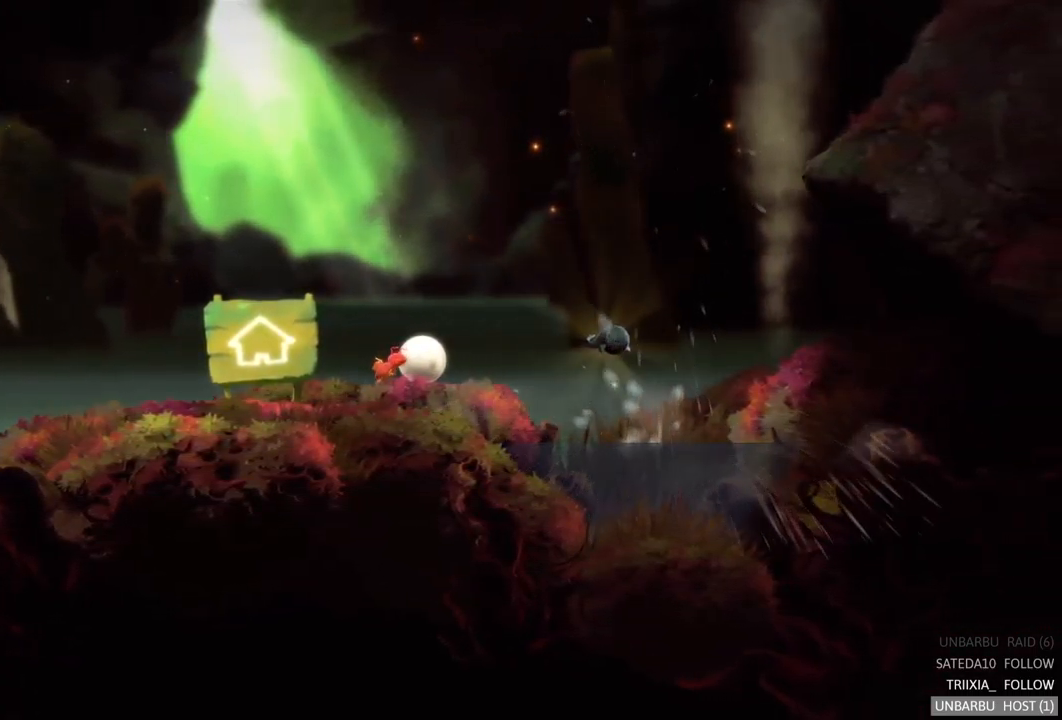
{"buttons": [], "left_stick": "center", "right_stick": "center", "events": [[133, "A", "down"], [250, "A", "up"], [367, "A", "down"], [483, "A", "up"]]}
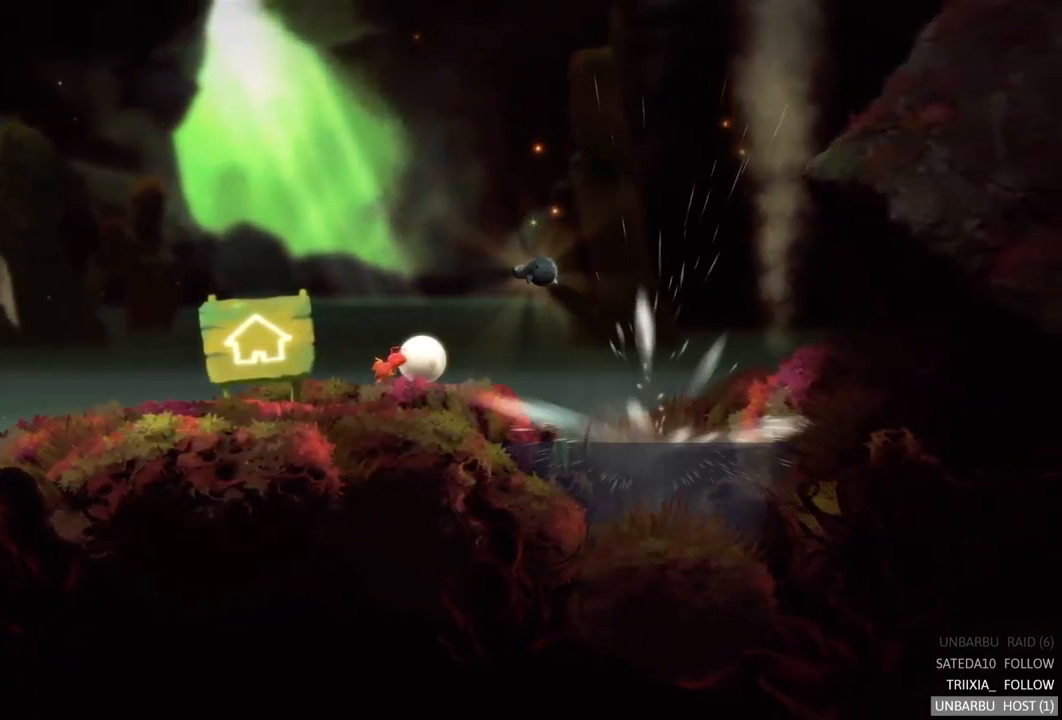
{"buttons": ["A"], "left_stick": "center", "right_stick": "center", "events": [[100, "A", "down"], [200, "A", "up"], [300, "A", "down"], [400, "A", "up"], [500, "A", "down"]]}
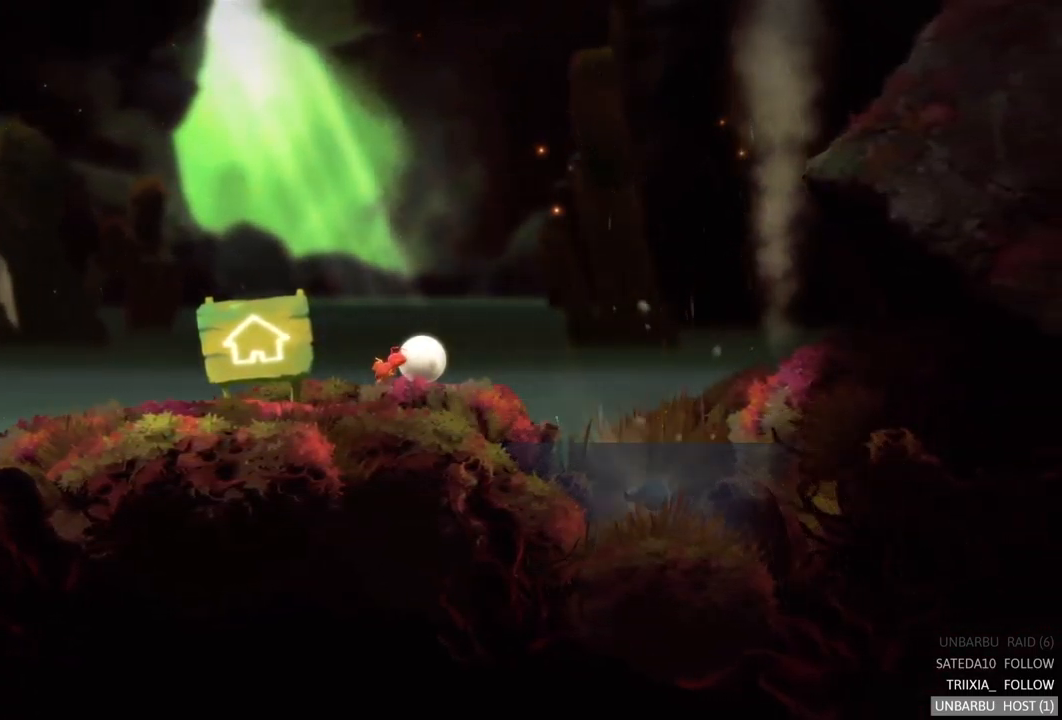
{"buttons": ["A"], "left_stick": "center", "right_stick": "center", "events": [[100, "A", "up"], [183, "A", "down"], [317, "A", "up"], [383, "A", "down"]]}
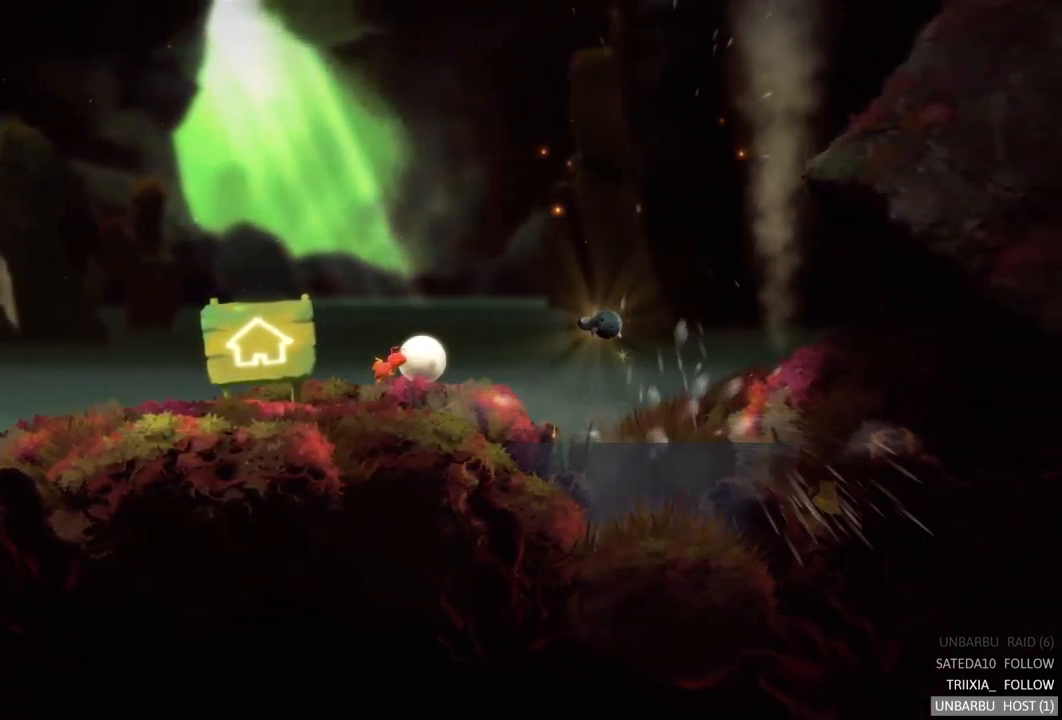
{"buttons": [], "left_stick": "center", "right_stick": "center", "events": [[17, "A", "up"], [117, "A", "down"], [217, "A", "up"], [300, "A", "down"], [434, "A", "up"]]}
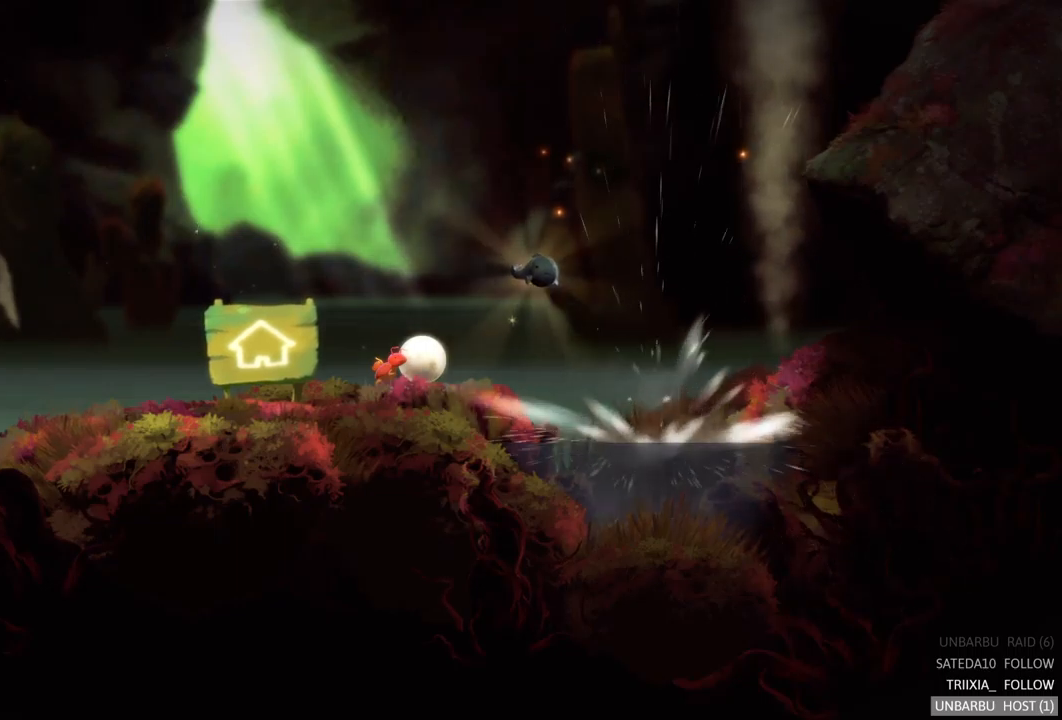
{"buttons": ["A"], "left_stick": "center", "right_stick": "center", "events": [[17, "A", "down"], [134, "A", "up"], [217, "A", "down"], [350, "A", "up"], [434, "A", "down"]]}
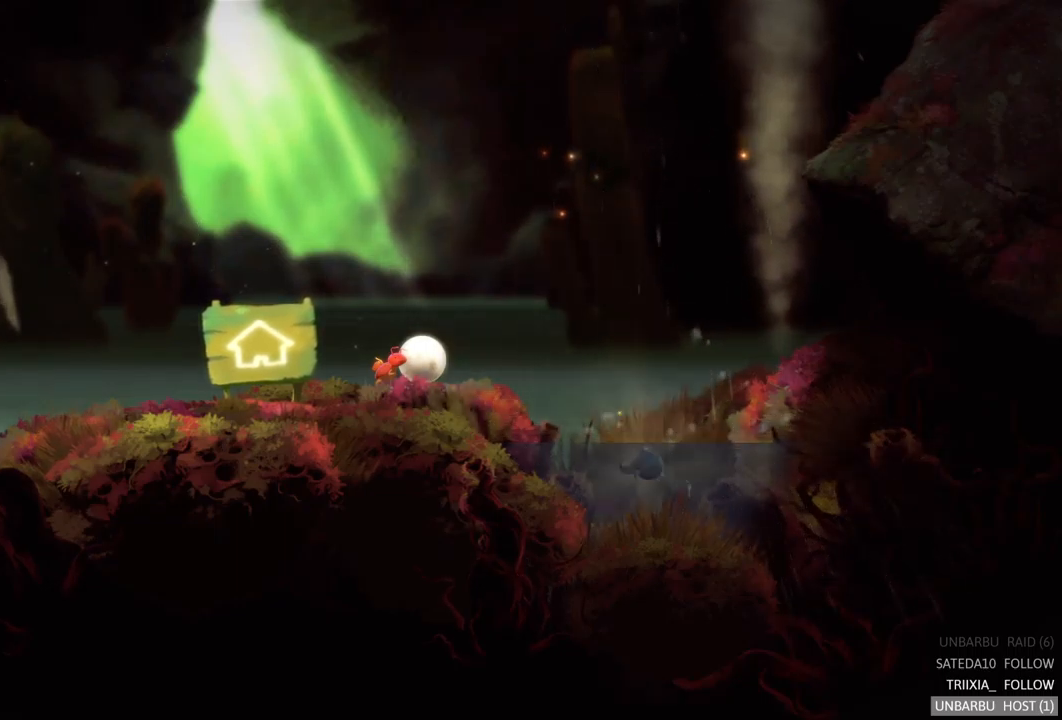
{"buttons": [], "left_stick": "center", "right_stick": "center", "events": [[67, "A", "up"], [150, "A", "down"], [267, "A", "up"], [367, "A", "down"], [484, "A", "up"]]}
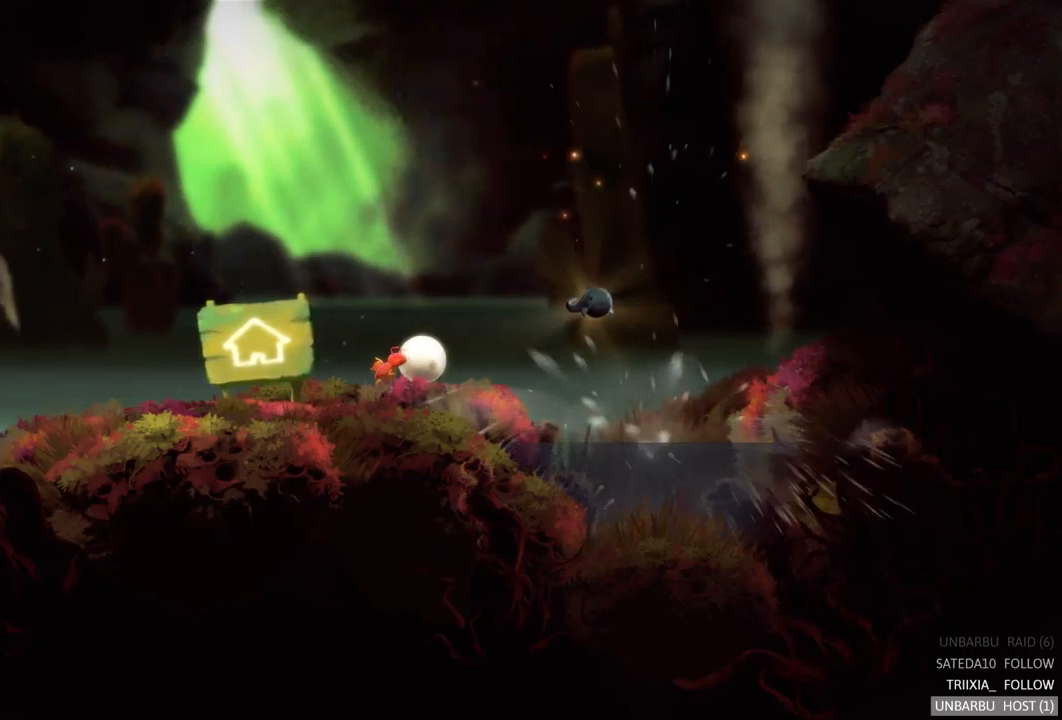
{"buttons": ["A"], "left_stick": "center", "right_stick": "center", "events": [[67, "A", "down"], [200, "A", "up"], [267, "A", "down"], [384, "A", "up"], [467, "A", "down"]]}
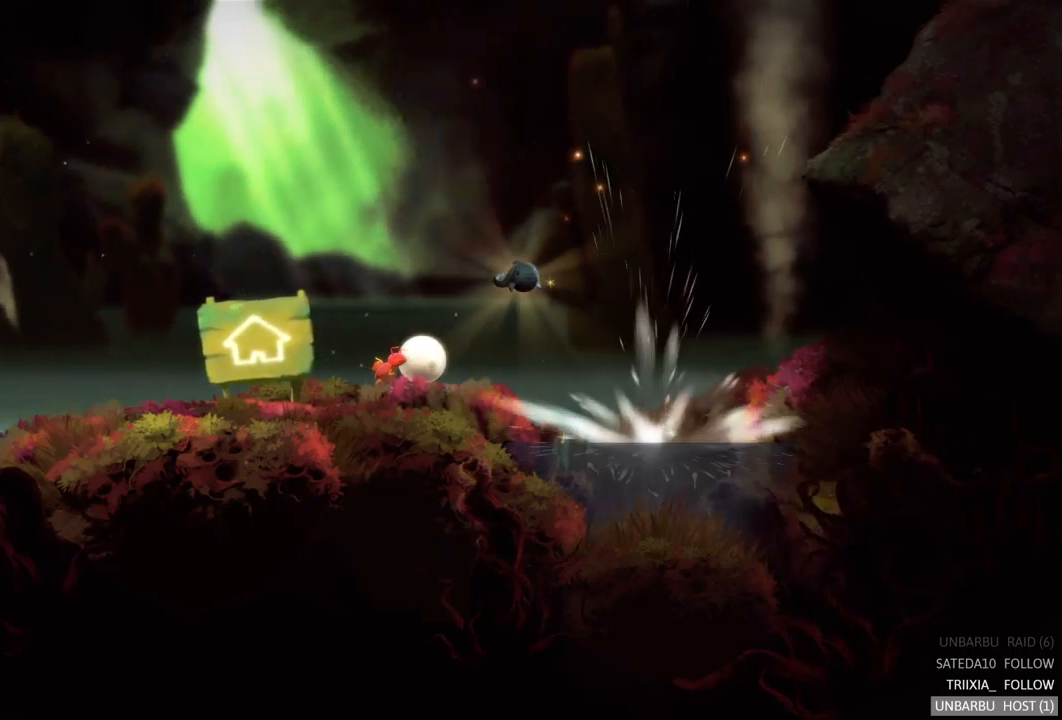
{"buttons": ["A"], "left_stick": "center", "right_stick": "center", "events": [[100, "A", "up"], [184, "A", "down"], [317, "A", "up"], [400, "A", "down"]]}
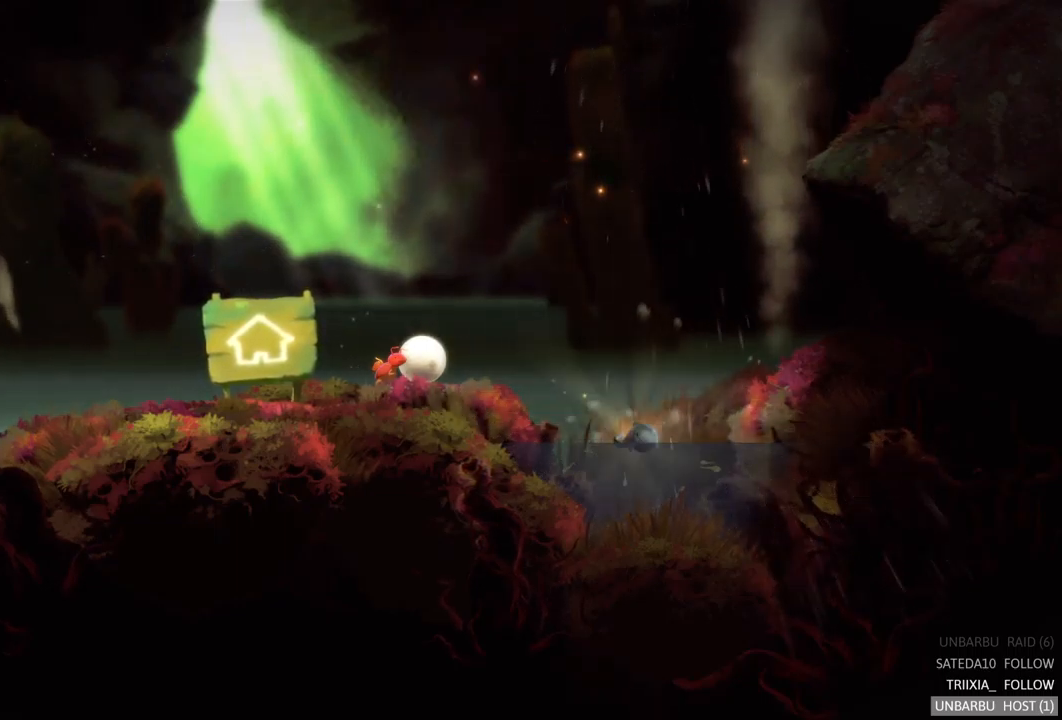
{"buttons": [], "left_stick": "center", "right_stick": "center", "events": [[17, "A", "up"], [100, "A", "down"], [234, "A", "up"], [317, "A", "down"], [450, "A", "up"]]}
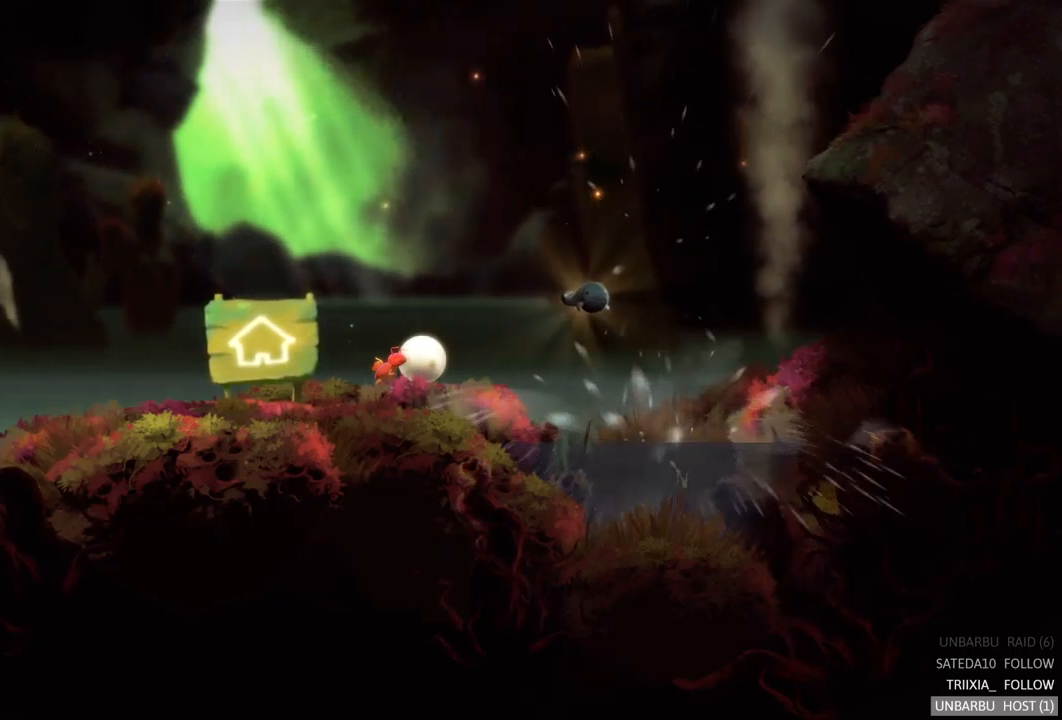
{"buttons": ["A"], "left_stick": "center", "right_stick": "center", "events": [[34, "A", "down"], [167, "A", "up"], [267, "A", "down"], [384, "A", "up"], [467, "A", "down"]]}
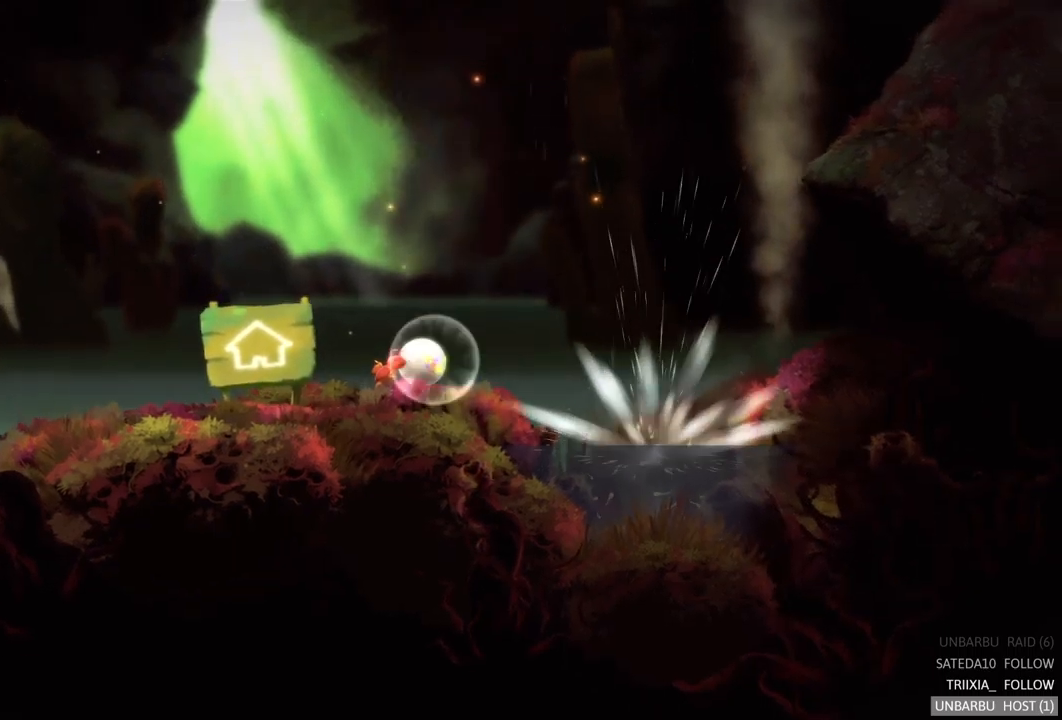
{"buttons": [], "left_stick": "center", "right_stick": "center", "events": [[100, "A", "up"], [217, "A", "down"], [334, "A", "up"]]}
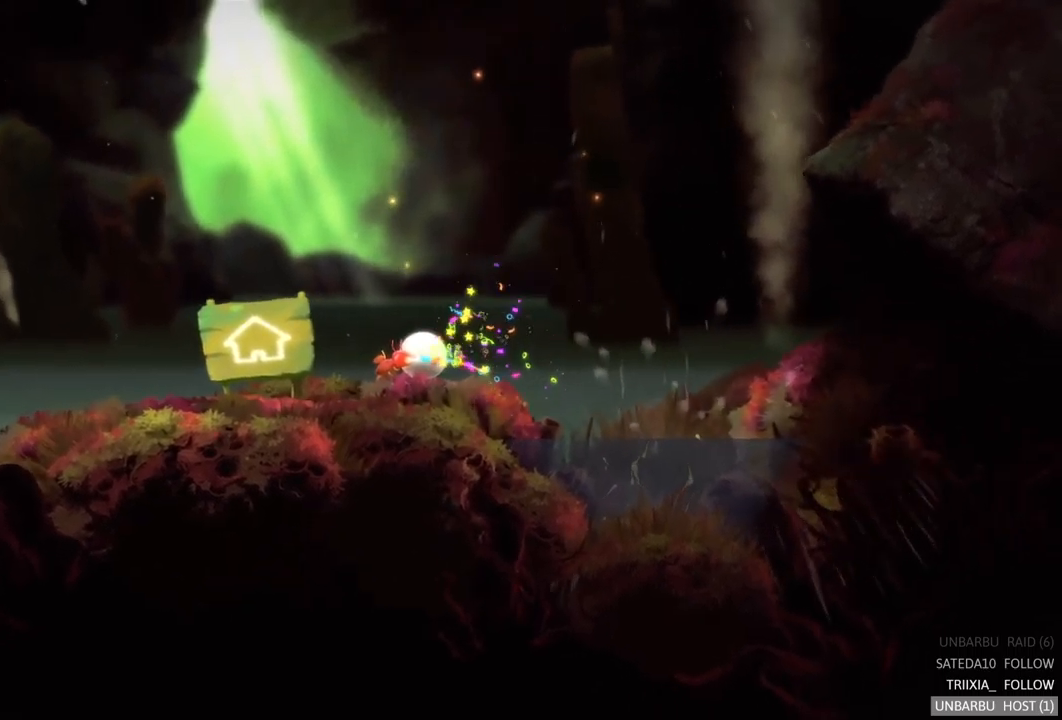
{"buttons": [], "left_stick": "center", "right_stick": "center", "events": []}